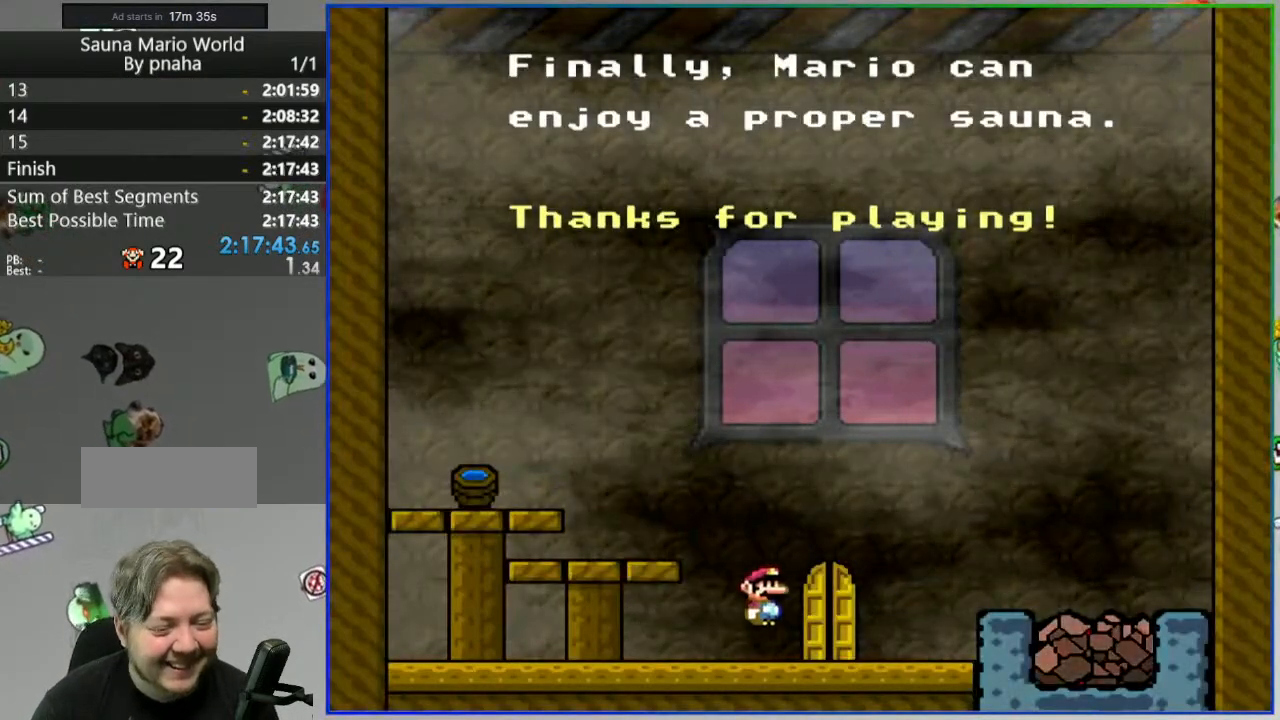
Gameplay with a controller (Nintendo layout); each line is a JSON object with the inputs held at the frame after it. "events" lists button and stick changes between this image and that frame as [ms after this image, input, new state], when the widget could be followed in between. Not read: L3 R3 START.
{"buttons": [], "events": [[50, "DPAD_LEFT", "up"]]}
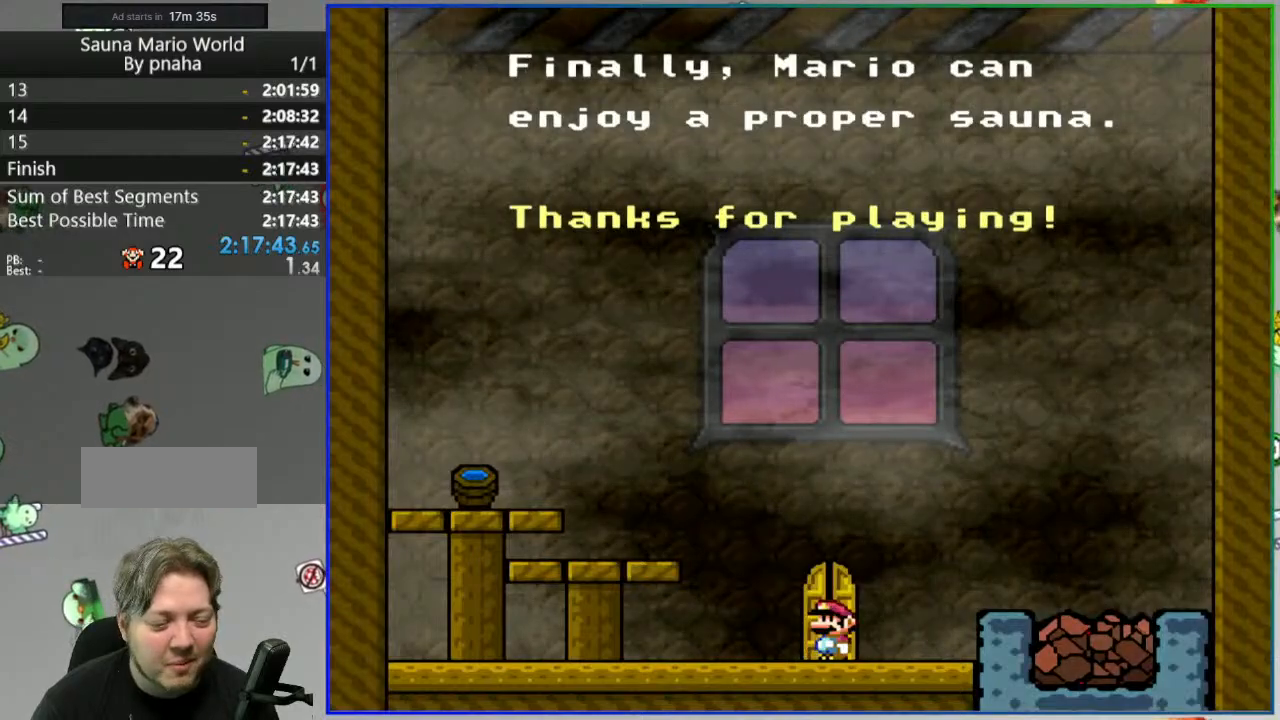
{"buttons": [], "events": []}
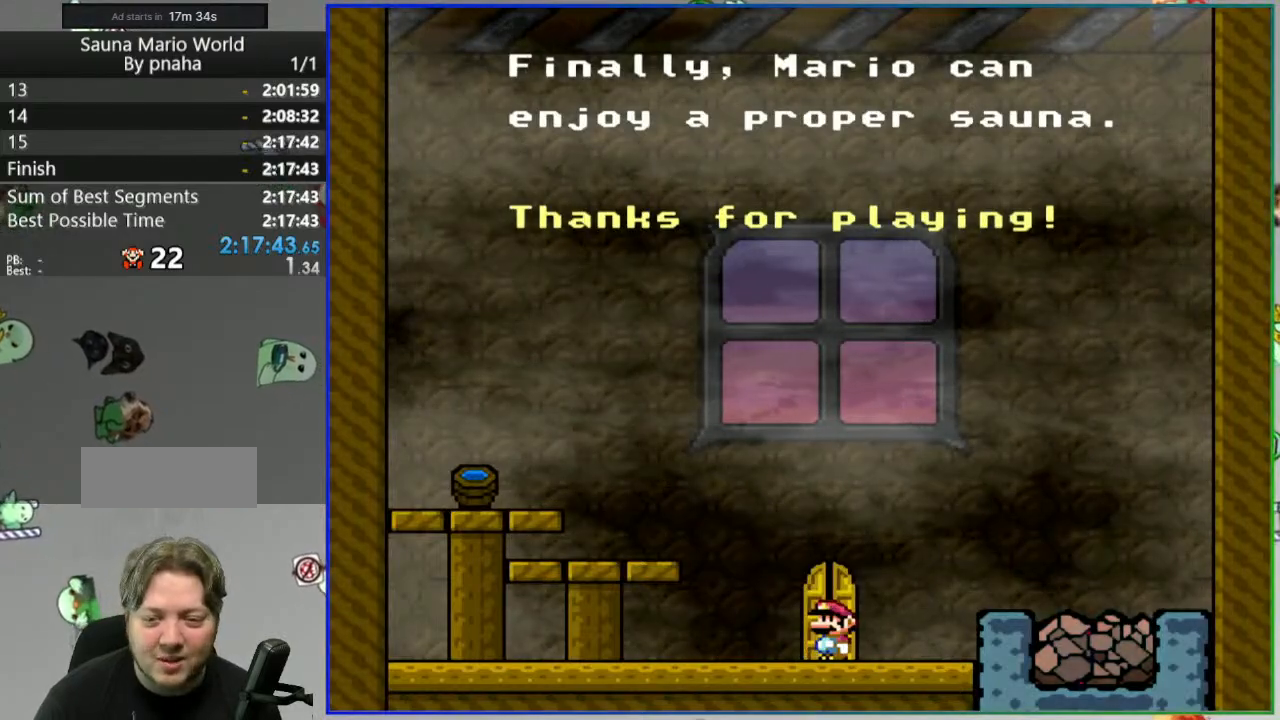
{"buttons": [], "events": [[83, "DPAD_UP", "down"], [200, "DPAD_UP", "up"]]}
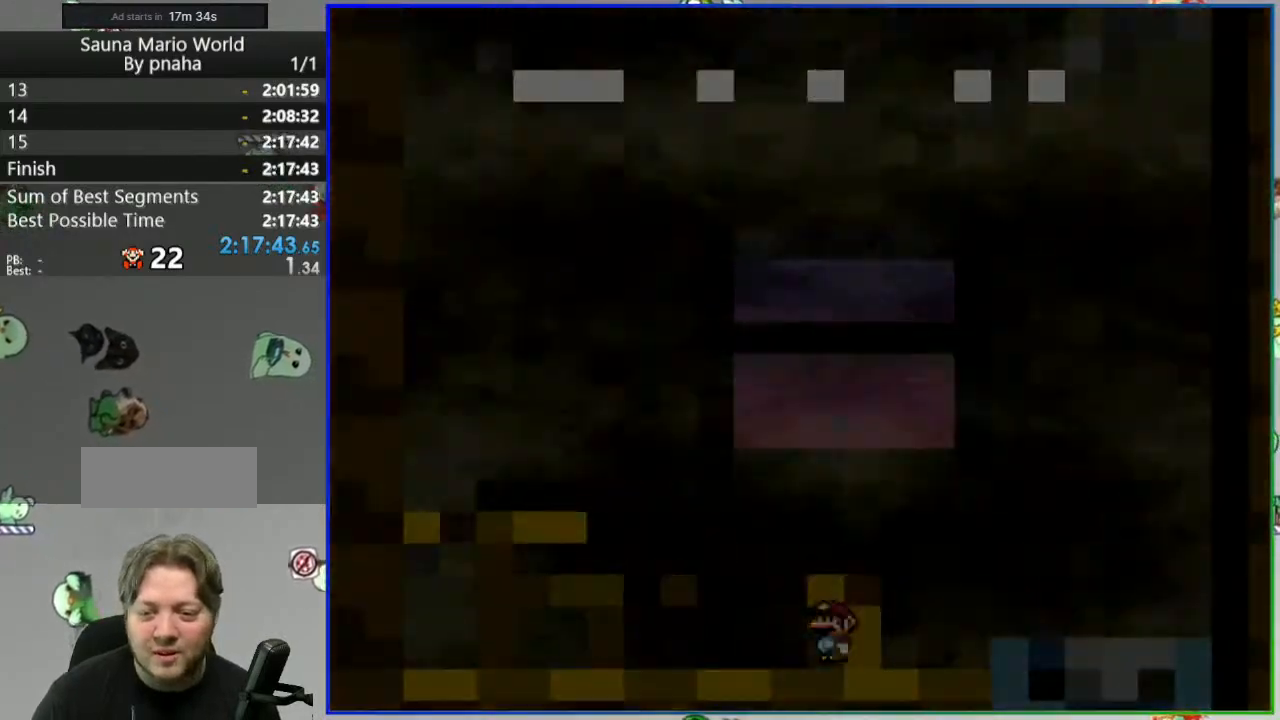
{"buttons": [], "events": []}
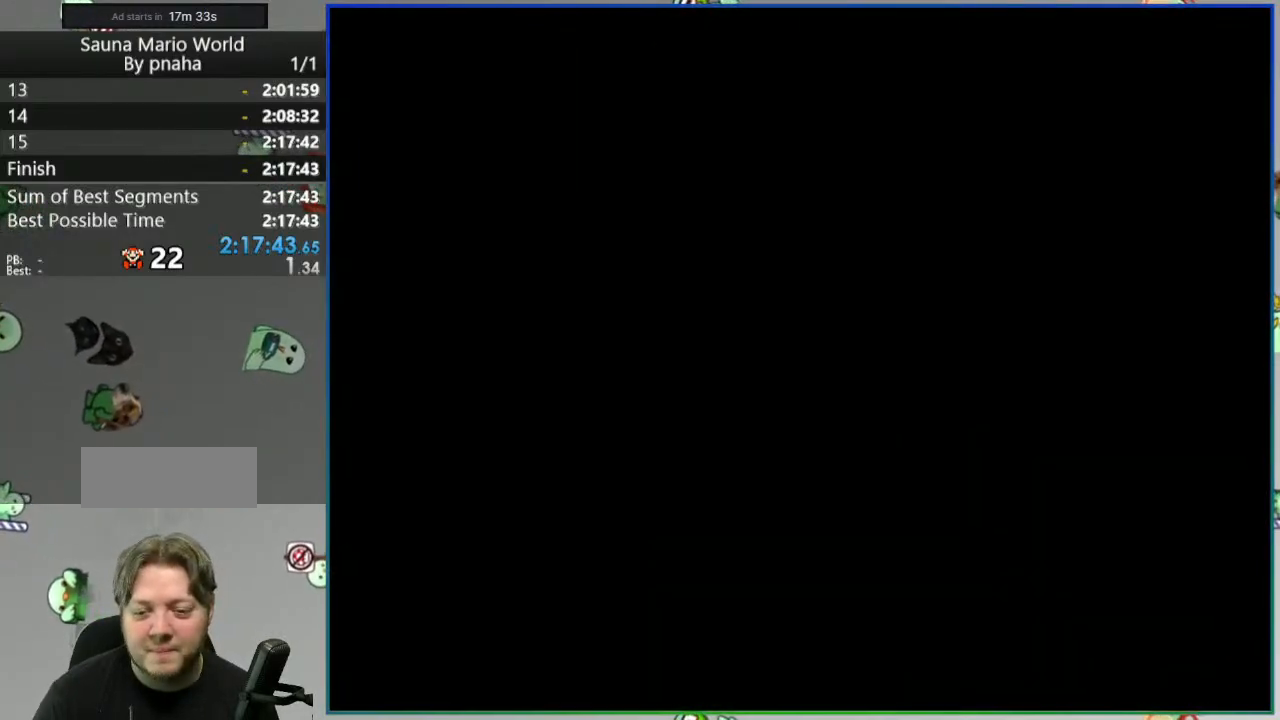
{"buttons": [], "events": []}
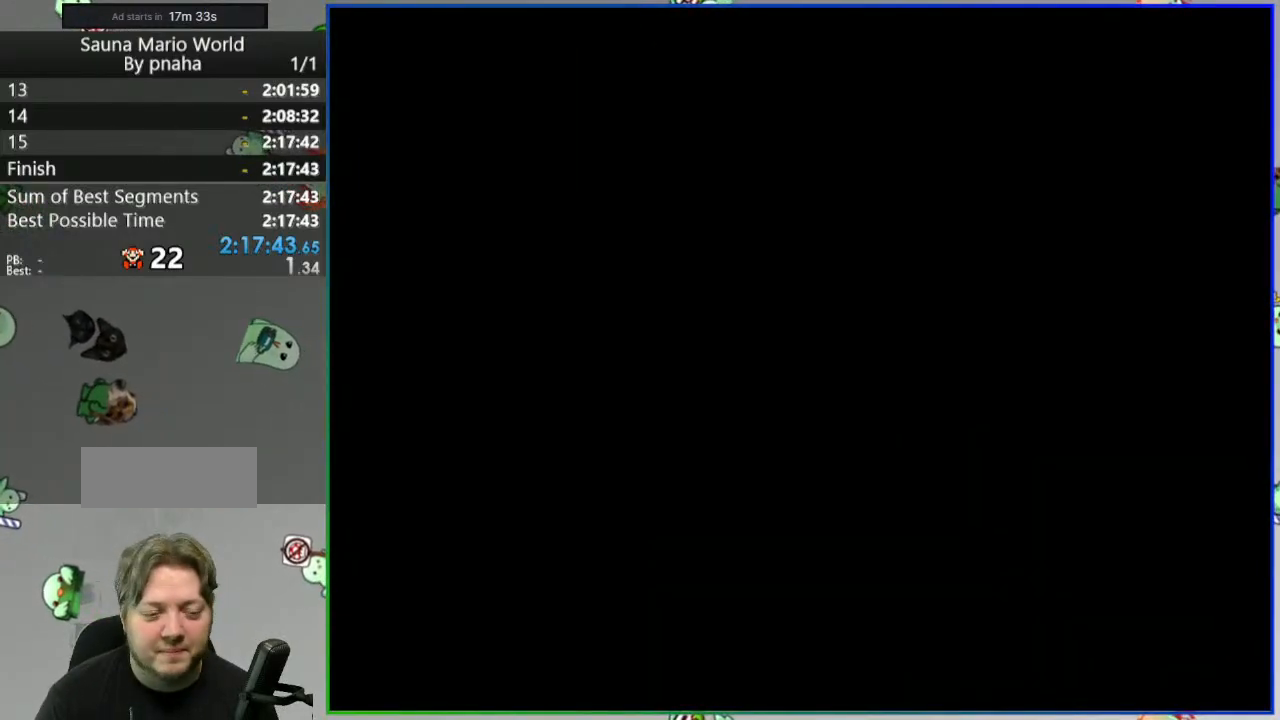
{"buttons": [], "events": []}
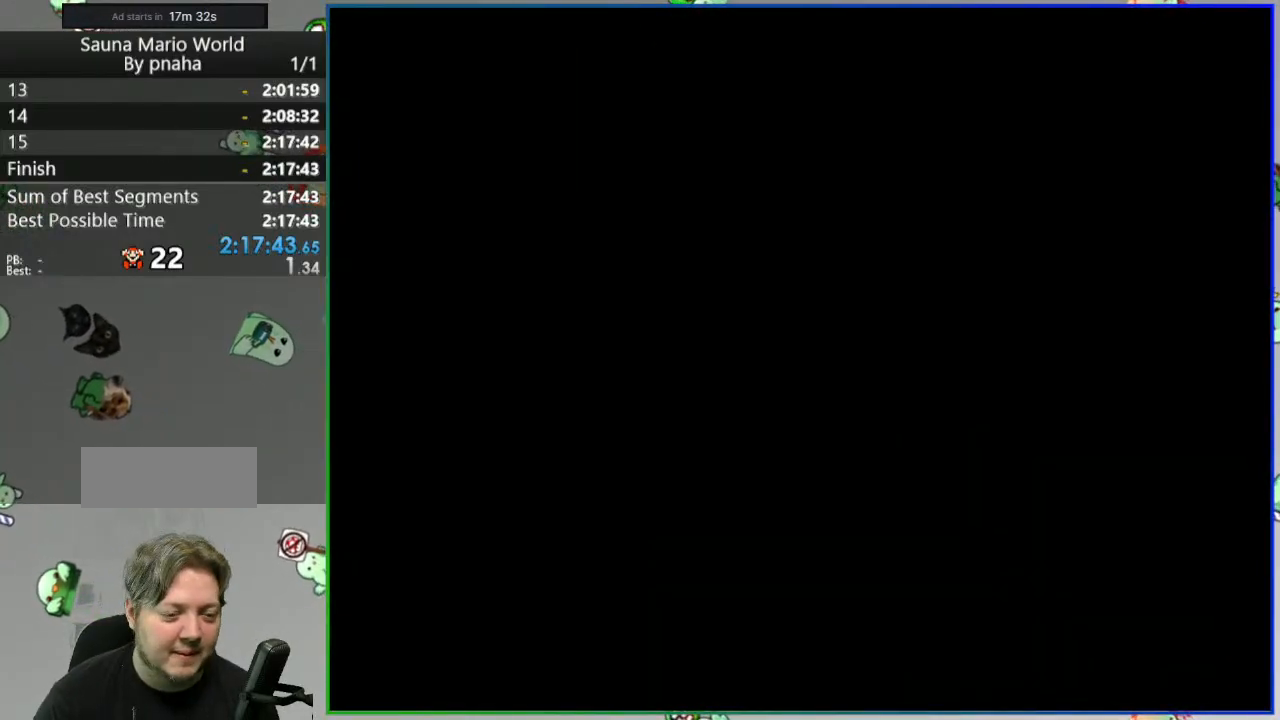
{"buttons": [], "events": []}
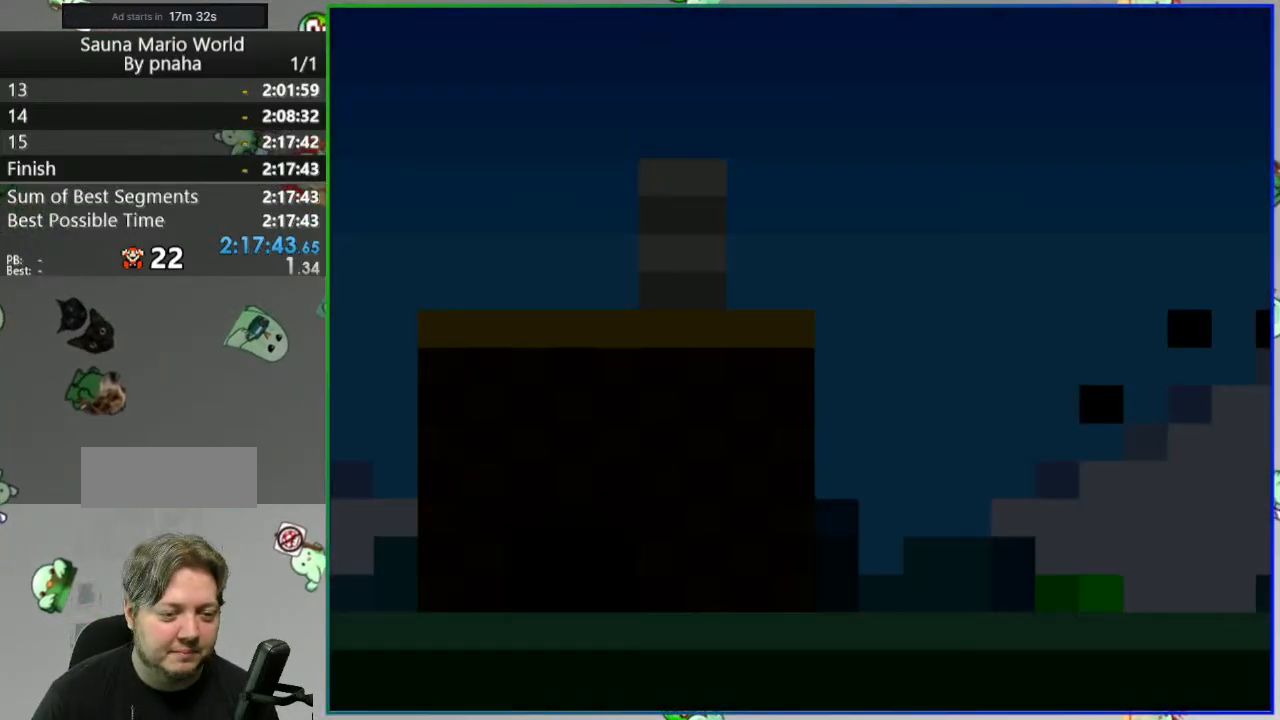
{"buttons": [], "events": []}